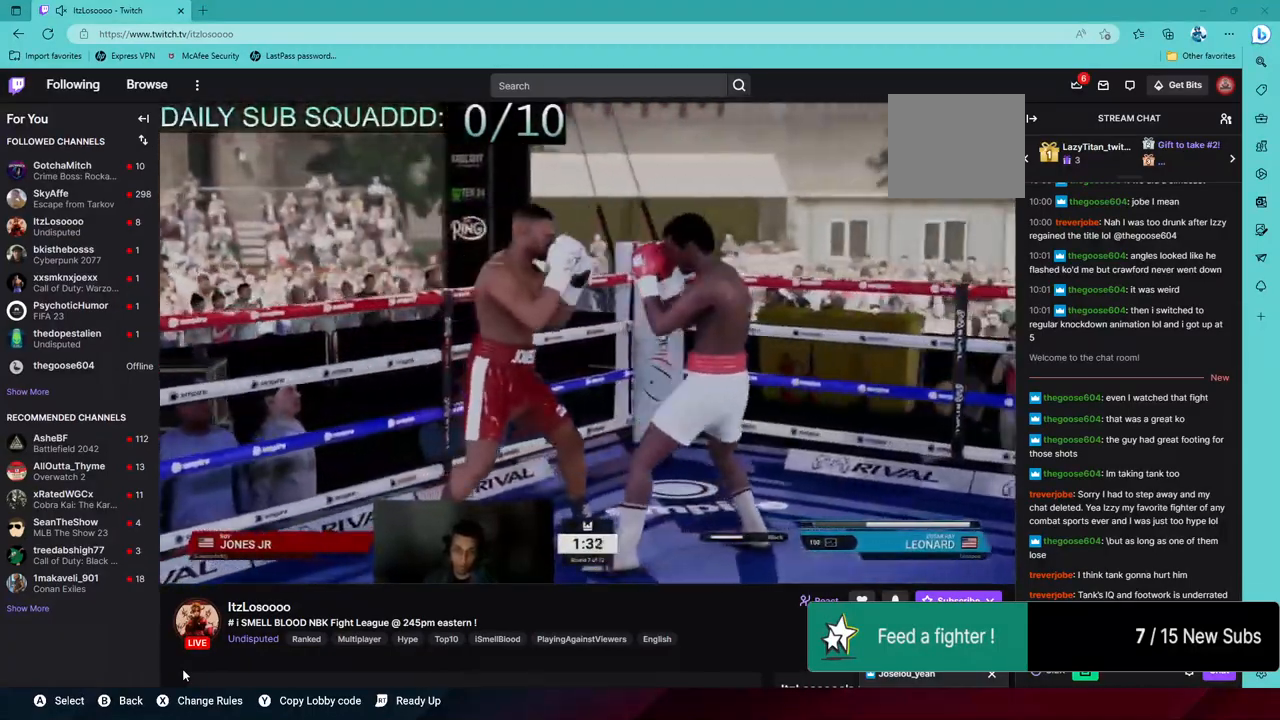
Gameplay with a controller (PlayStation layout); each line is a JSON object with the inputs held at the frame after it. "events" lists button and stick changes between this image and that frame as [ms after this image, input, new state], when the widget could be followed in between. Not read: L3.
{"buttons": ["R2"], "left_stick": "left", "right_stick": "center", "events": [[400, "left_stick", "left"]]}
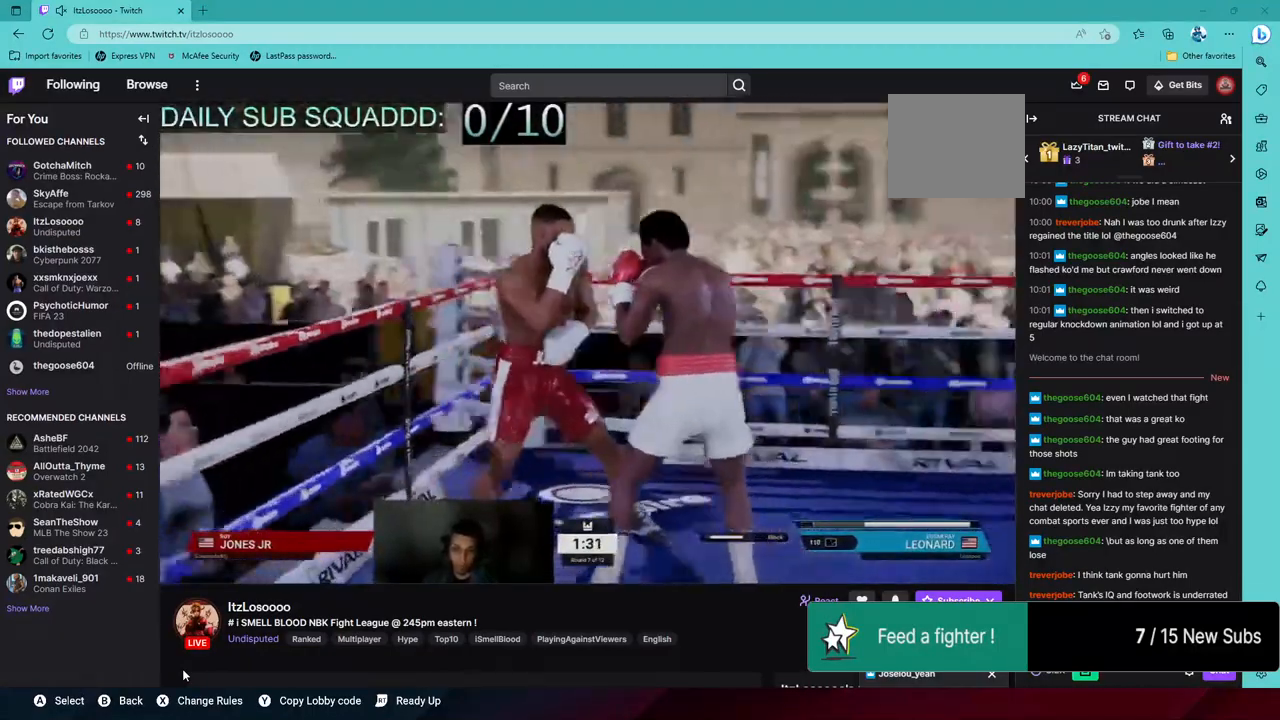
{"buttons": ["R2"], "left_stick": "up", "right_stick": "center"}
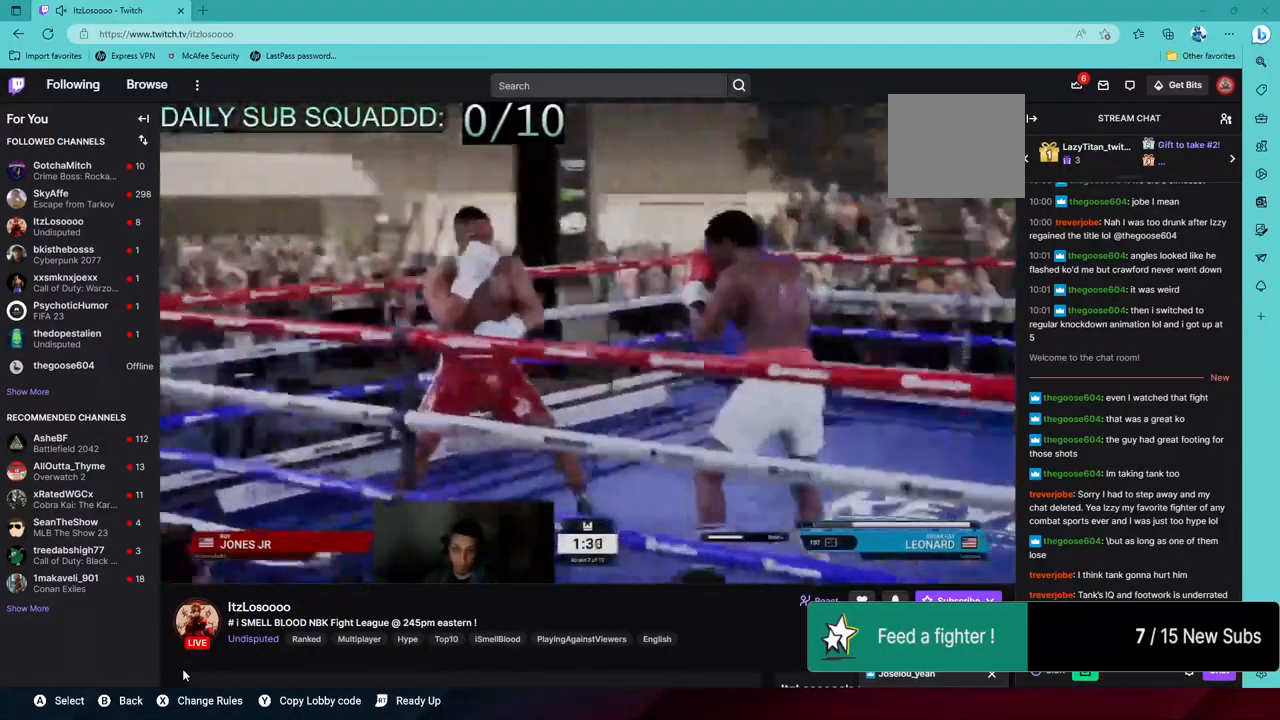
{"buttons": ["R2"], "left_stick": "up", "right_stick": "center", "events": []}
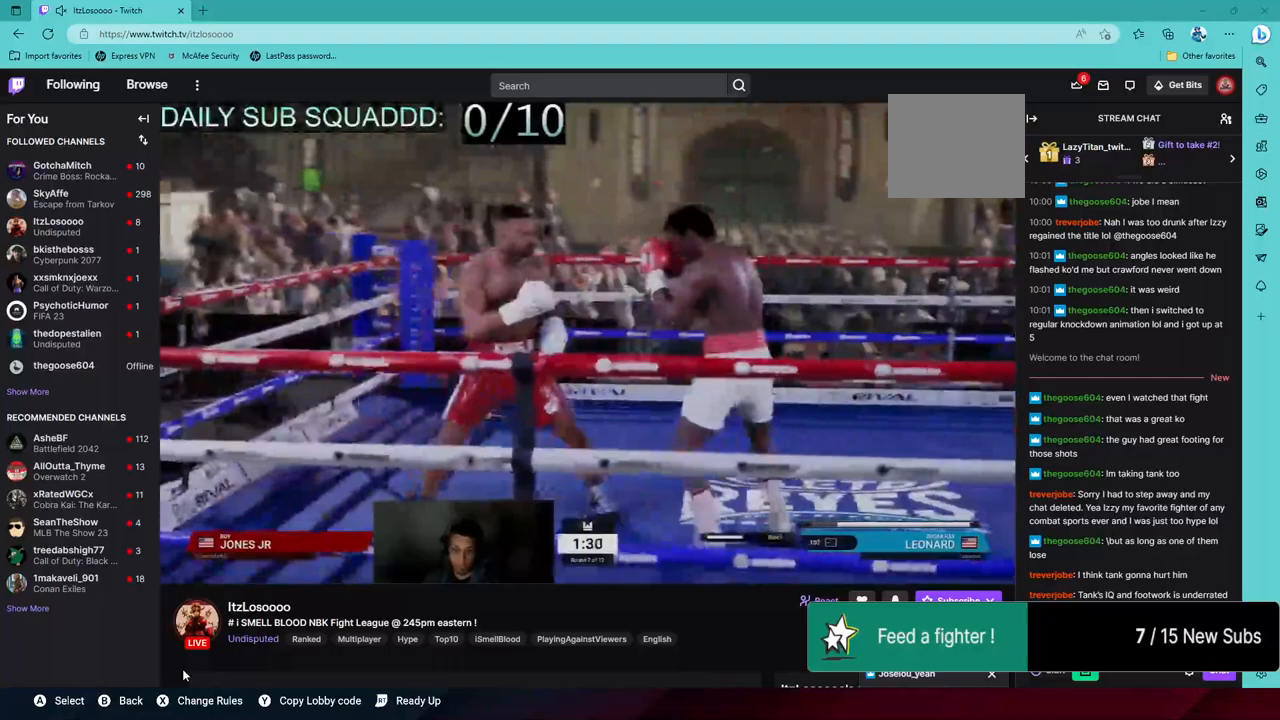
{"buttons": ["R2"], "left_stick": "up", "right_stick": "center"}
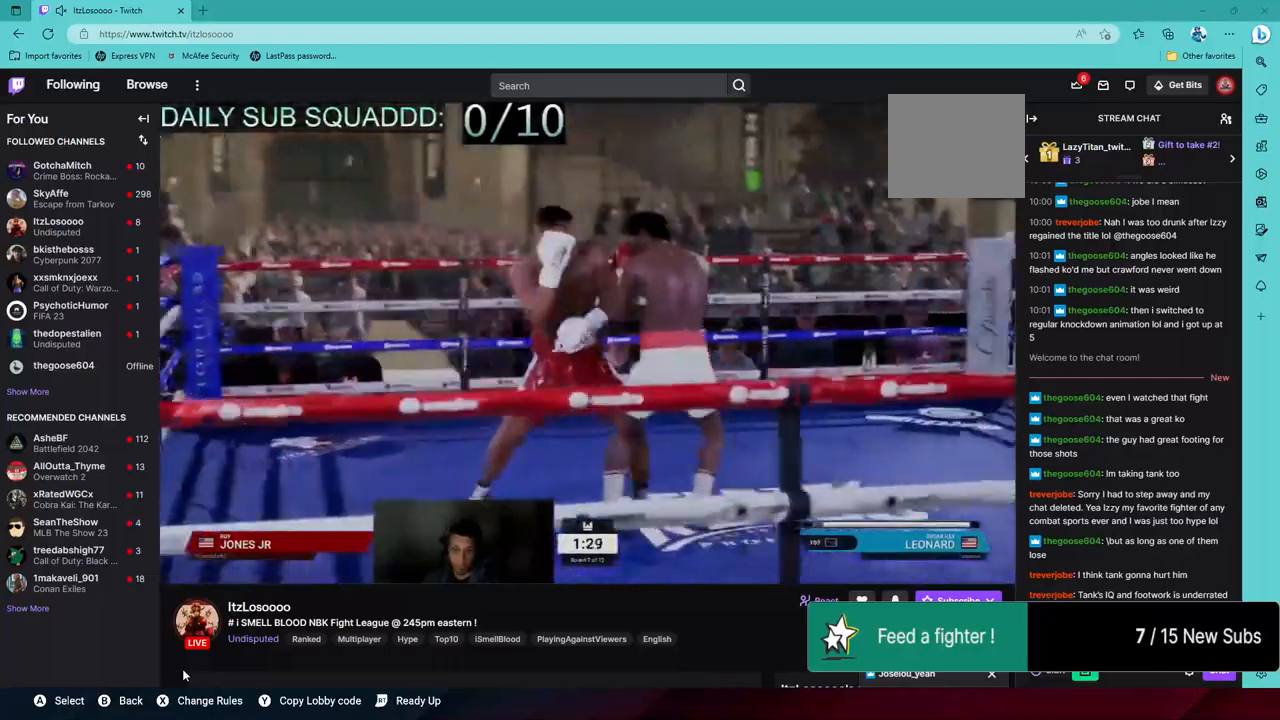
{"buttons": ["SQUARE", "R1"], "left_stick": "center", "right_stick": "center"}
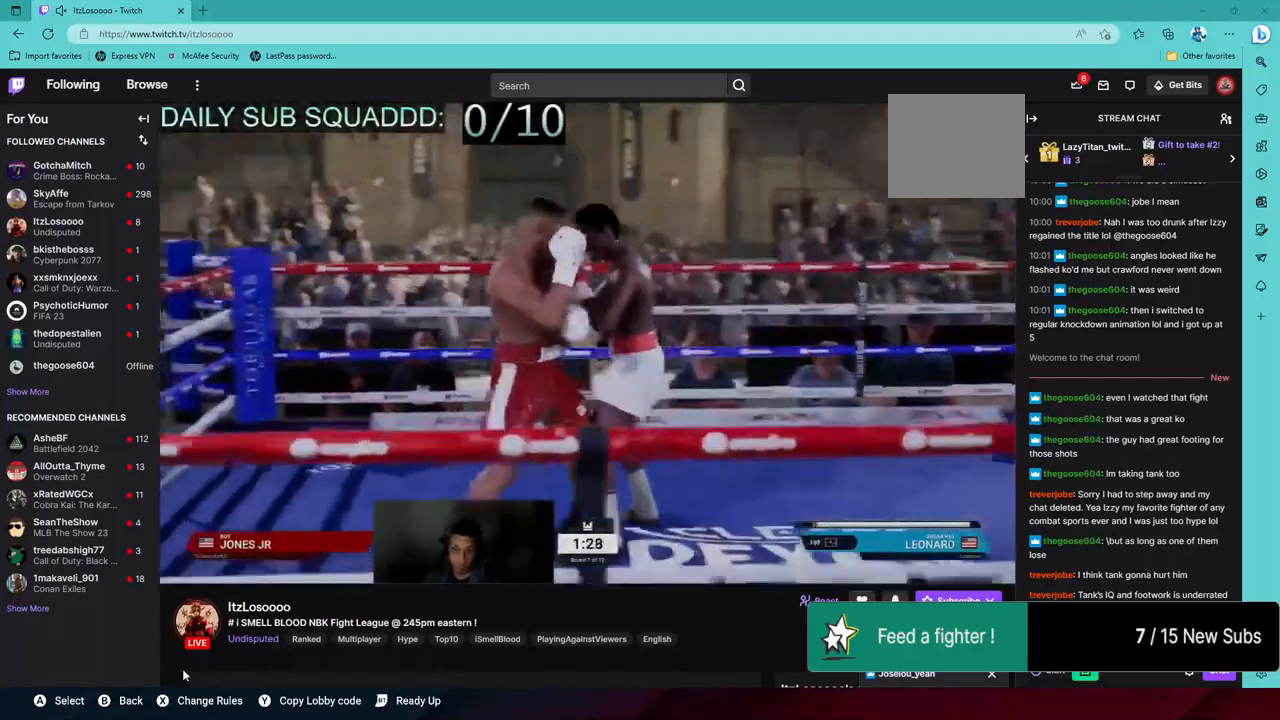
{"buttons": ["TRIANGLE"], "left_stick": "center", "right_stick": "center", "events": [[33, "CROSS", "down"], [33, "R1", "up"], [50, "SQUARE", "up"], [283, "TRIANGLE", "down"], [450, "CROSS", "up"]]}
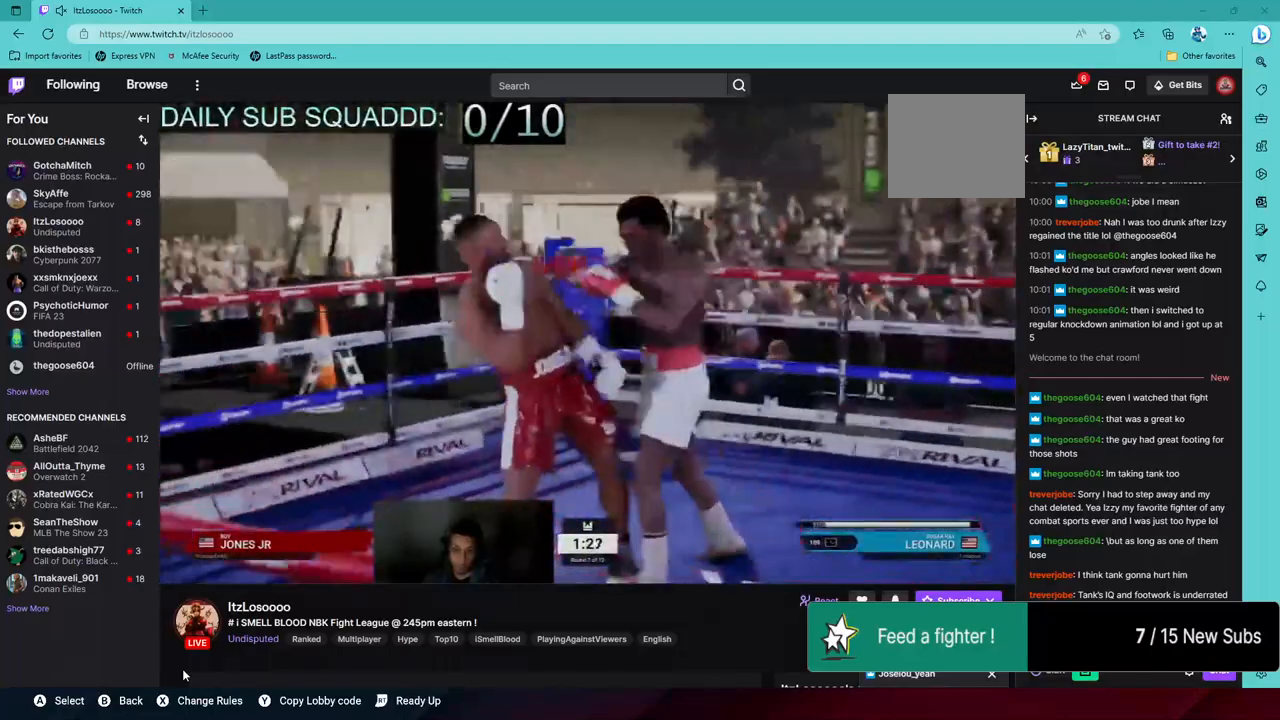
{"buttons": [], "left_stick": "center", "right_stick": "center", "events": [[67, "TRIANGLE", "up"], [150, "right_stick", "down-left"], [167, "L1", "down"], [300, "right_stick", "center"], [350, "L1", "up"]]}
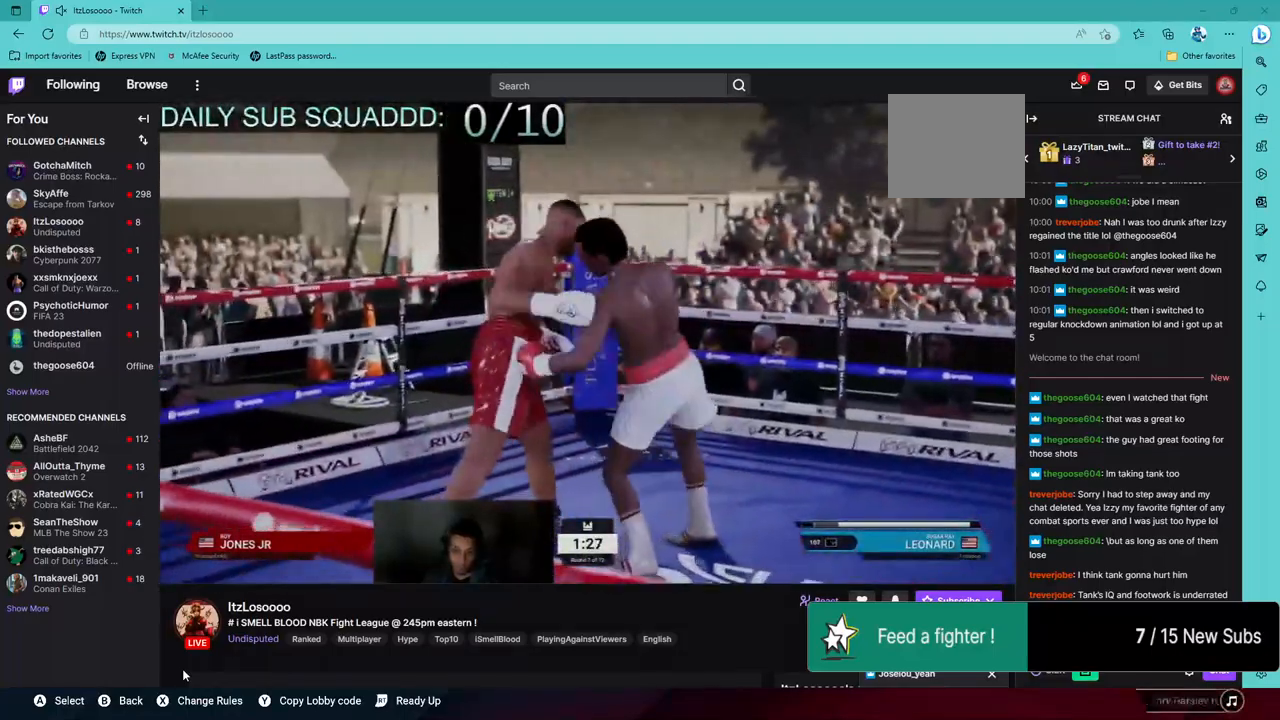
{"buttons": ["L2", "R2"], "left_stick": "right", "right_stick": "center", "events": [[50, "right_stick", "left"], [200, "right_stick", "center"], [450, "R2", "down"], [483, "L2", "down"], [483, "left_stick", "right"]]}
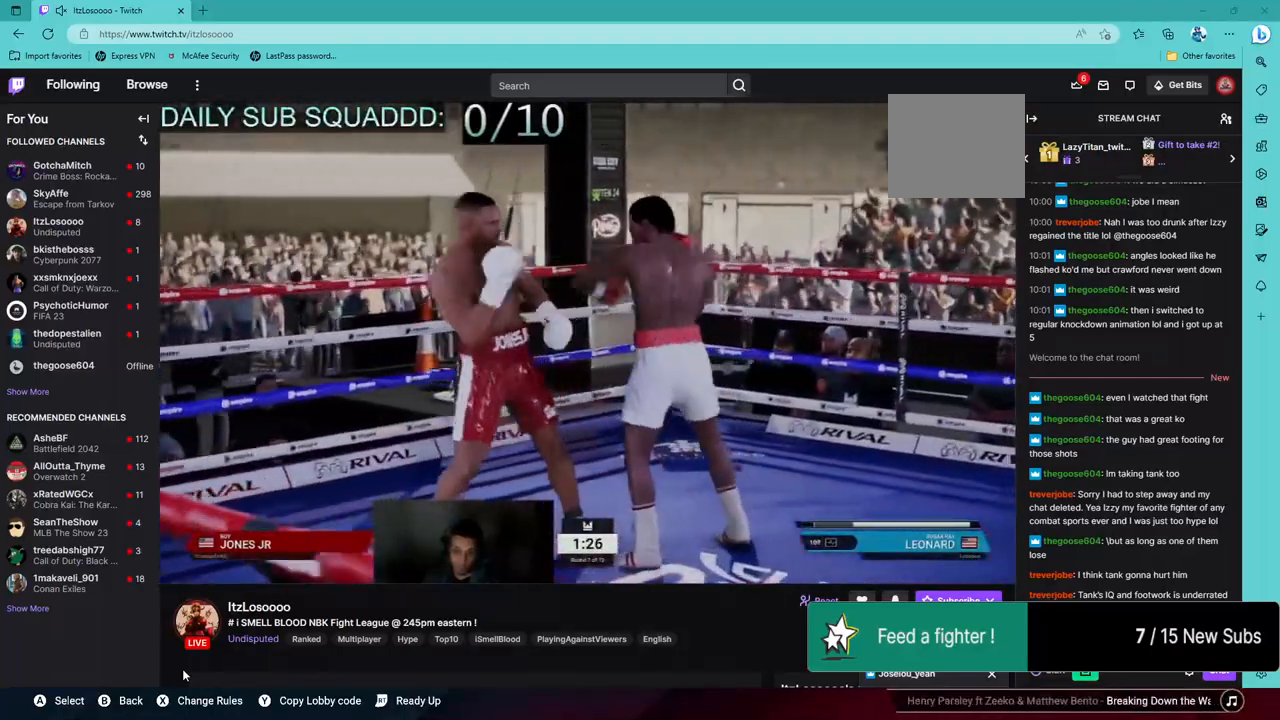
{"buttons": ["L2", "R2"], "left_stick": "center", "right_stick": "center", "events": [[267, "left_stick", "up-right"], [500, "left_stick", "center"]]}
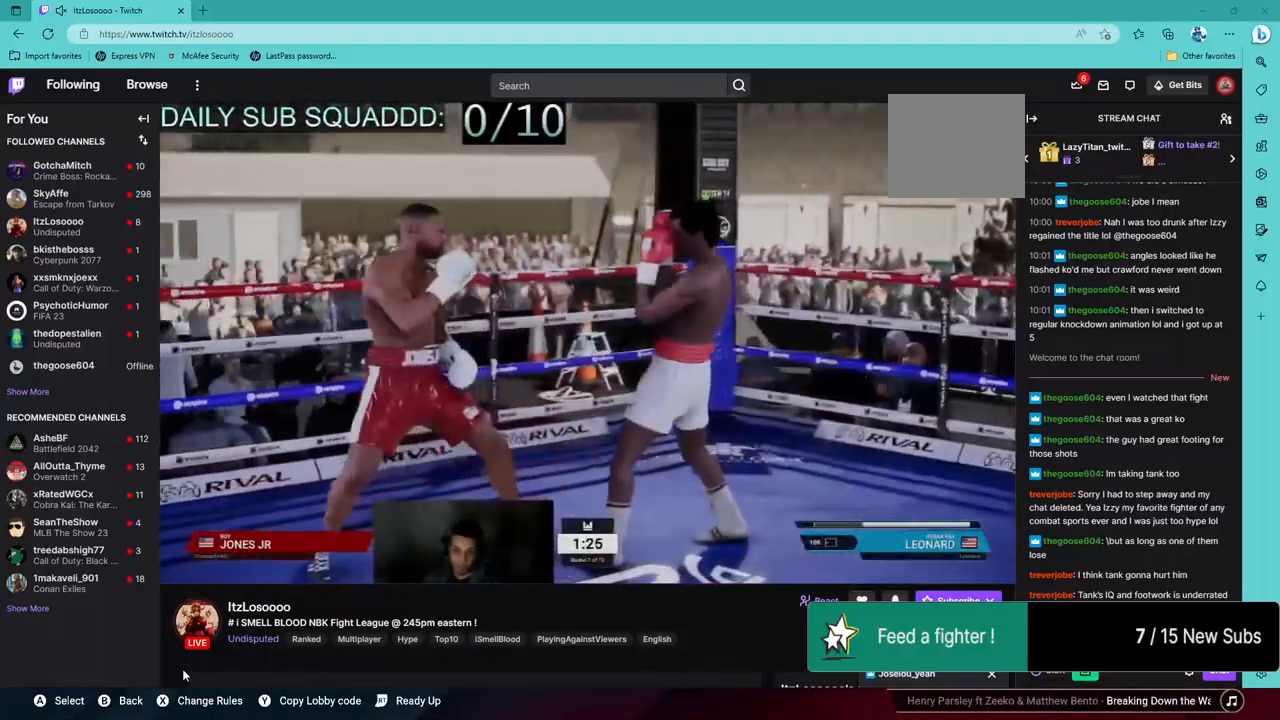
{"buttons": ["R2"], "left_stick": "down-left", "right_stick": "center", "events": [[33, "L2", "up"], [33, "left_stick", "down-left"]]}
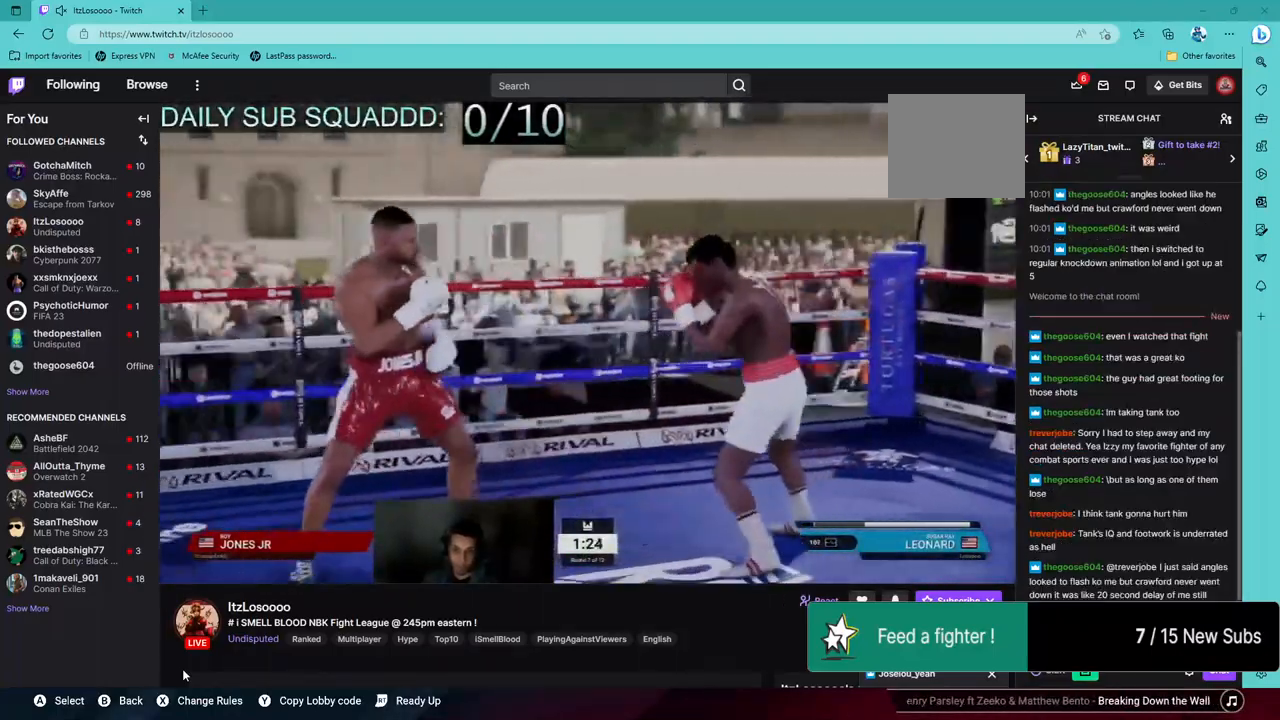
{"buttons": [], "left_stick": "center", "right_stick": "center", "events": [[267, "left_stick", "left"], [300, "R2", "up"], [383, "SQUARE", "down"], [500, "SQUARE", "up"], [500, "left_stick", "center"]]}
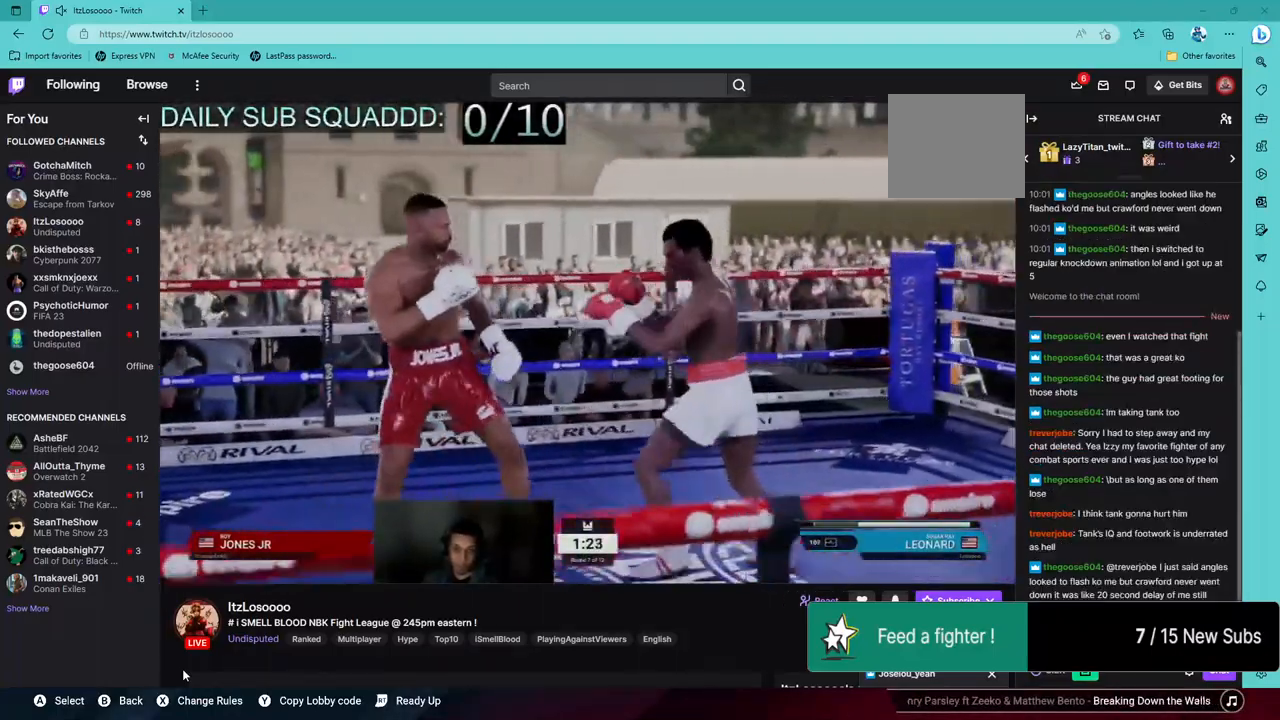
{"buttons": [], "left_stick": "right", "right_stick": "center", "events": [[200, "TRIANGLE", "down"], [200, "left_stick", "down-right"], [267, "left_stick", "right"], [333, "TRIANGLE", "up"]]}
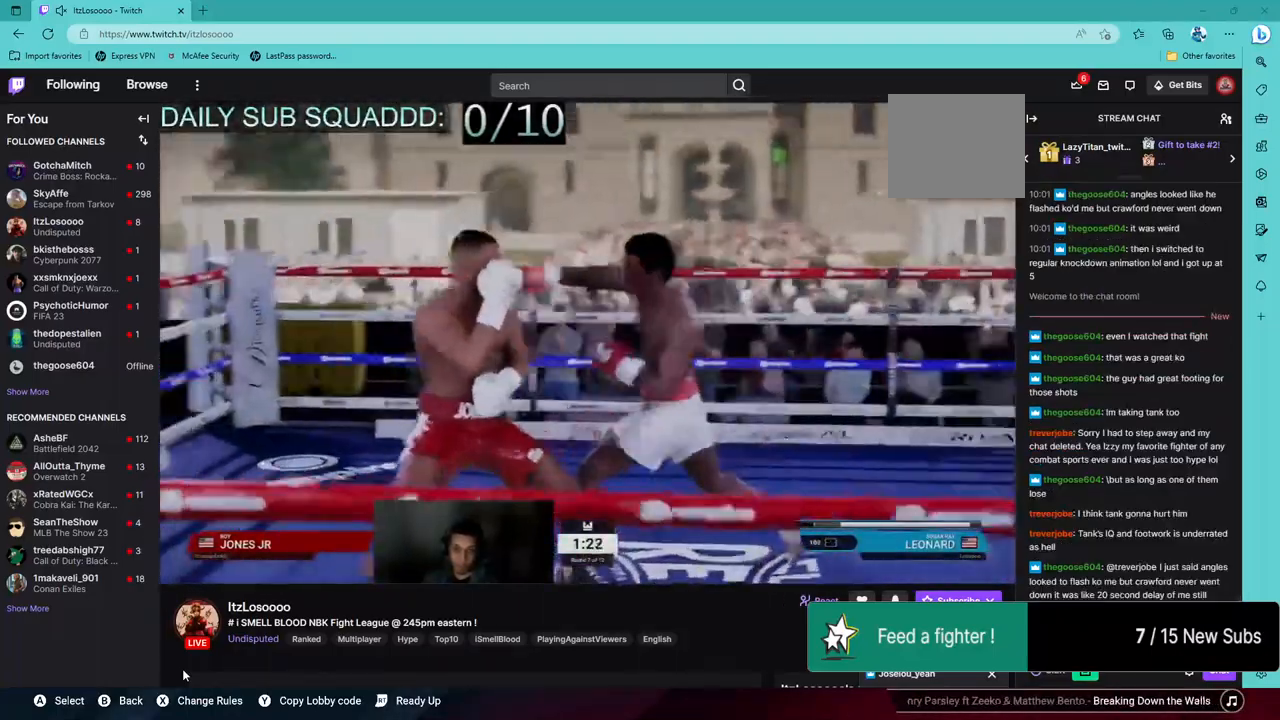
{"buttons": ["R2"], "left_stick": "left", "right_stick": "center"}
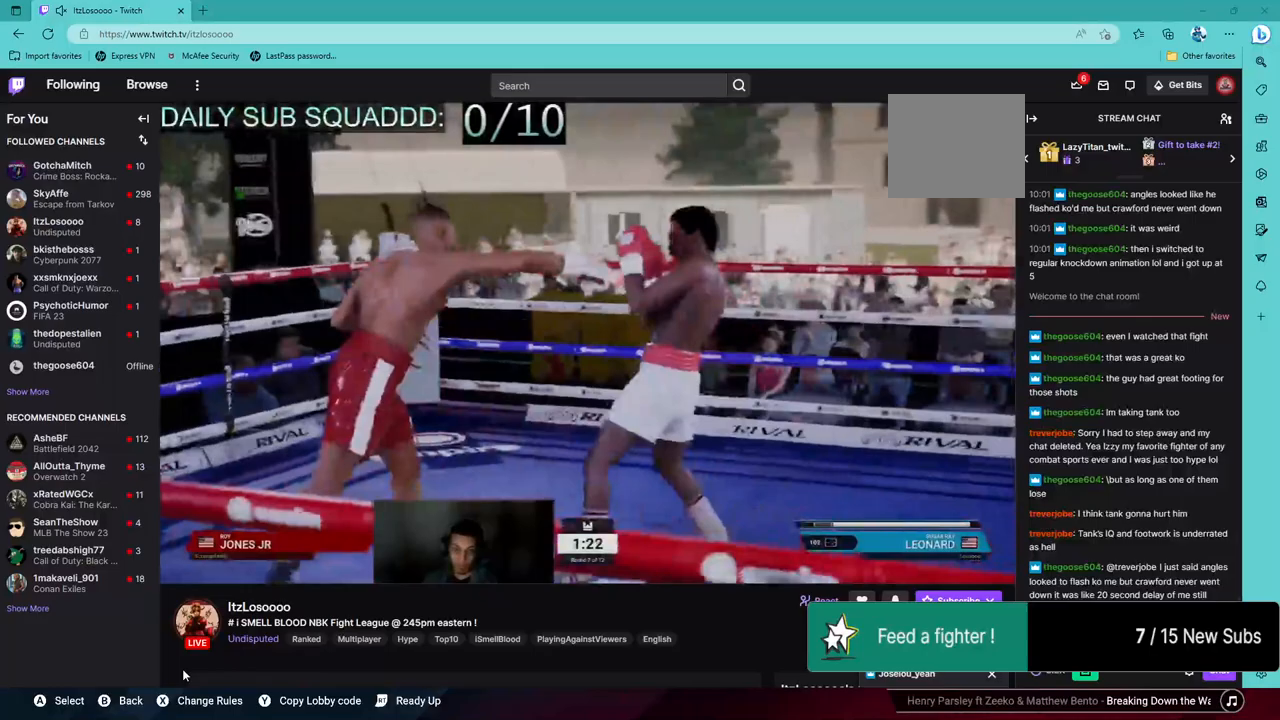
{"buttons": [], "left_stick": "left", "right_stick": "center", "events": [[100, "R2", "up"], [283, "SQUARE", "down"], [400, "SQUARE", "up"]]}
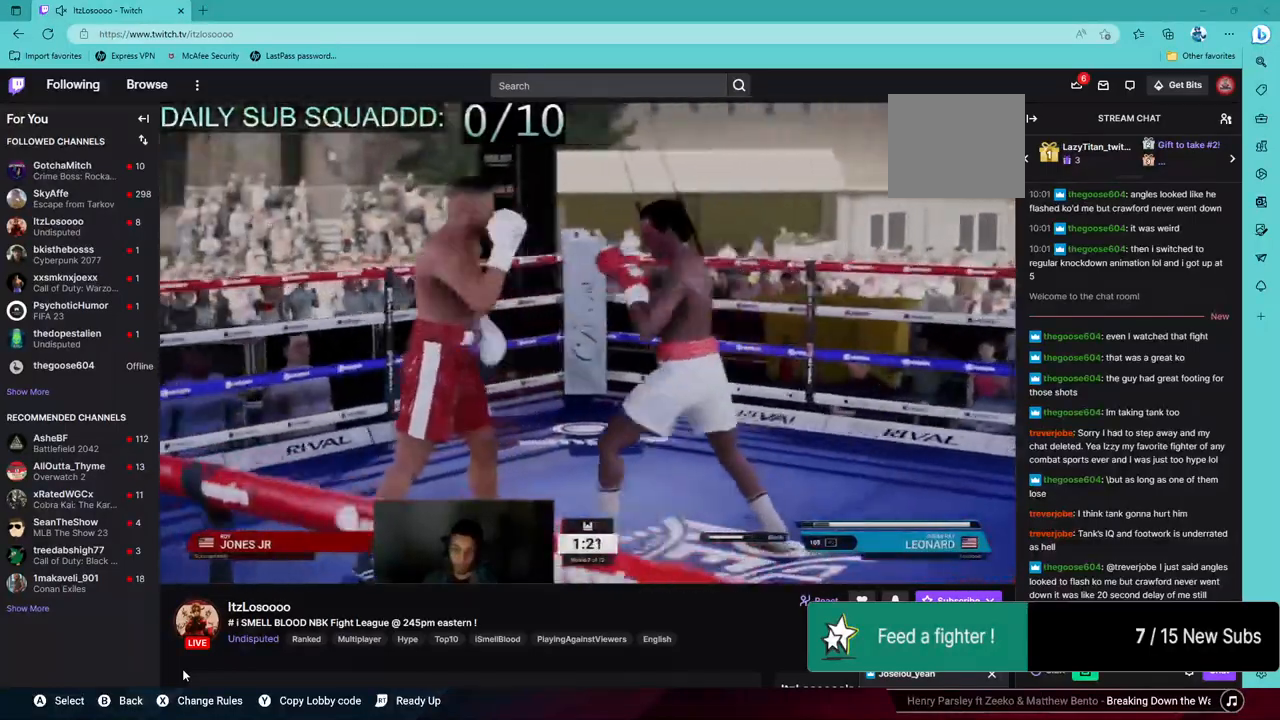
{"buttons": ["R2"], "left_stick": "left", "right_stick": "center"}
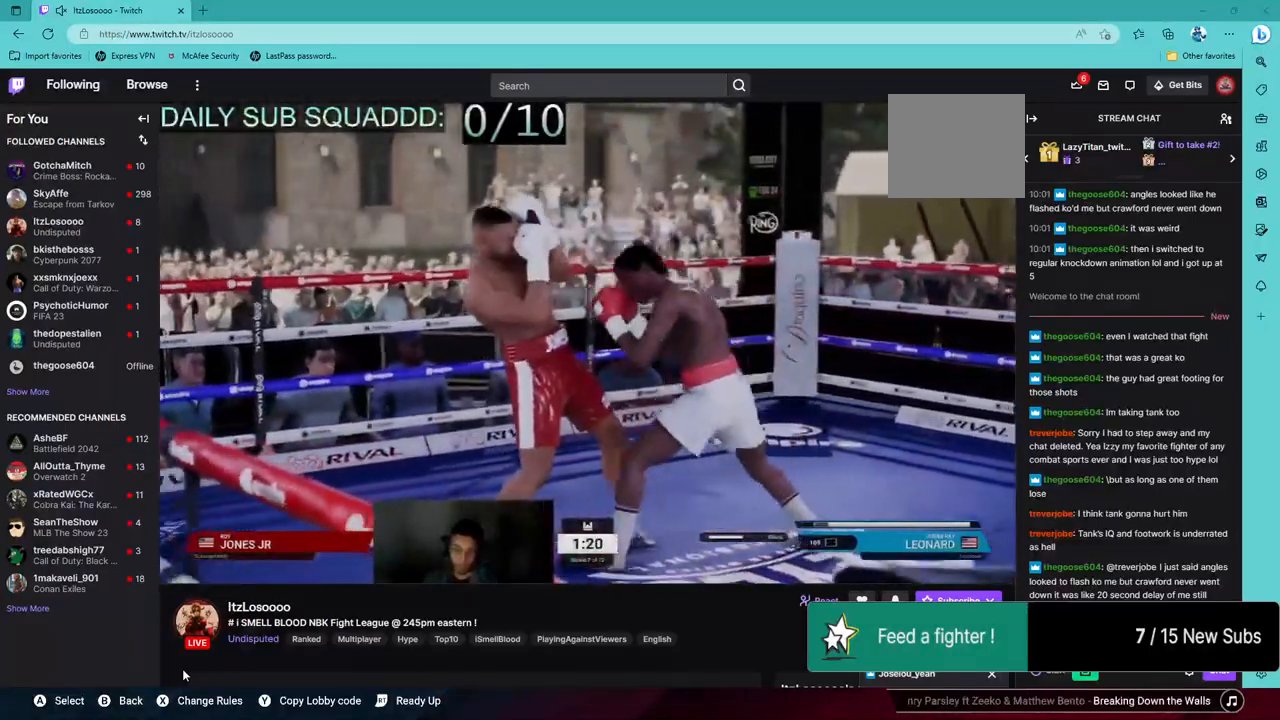
{"buttons": ["L1"], "left_stick": "center", "right_stick": "center", "events": [[33, "R1", "down"], [150, "left_stick", "center"], [233, "R1", "up"], [250, "R2", "up"], [300, "TRIANGLE", "down"], [450, "TRIANGLE", "up"], [500, "L1", "down"]]}
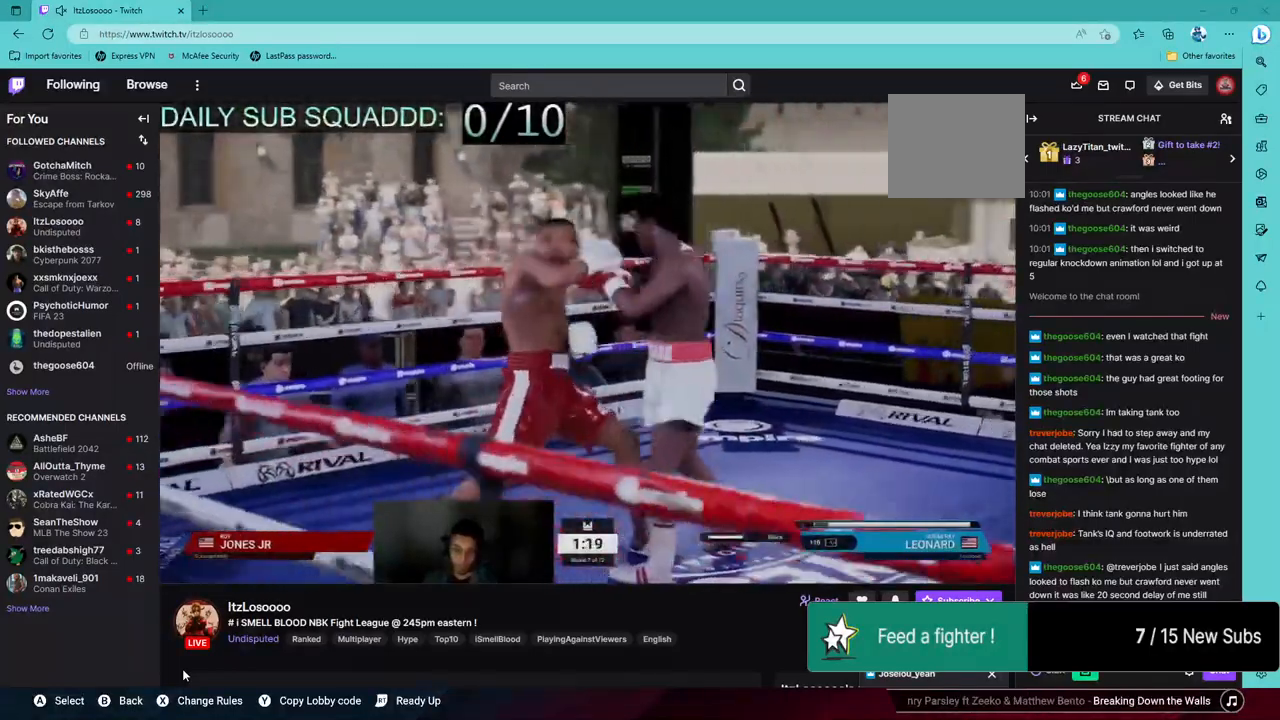
{"buttons": [], "left_stick": "center", "right_stick": "center", "events": [[83, "right_stick", "down-left"], [250, "L1", "up"], [300, "right_stick", "center"]]}
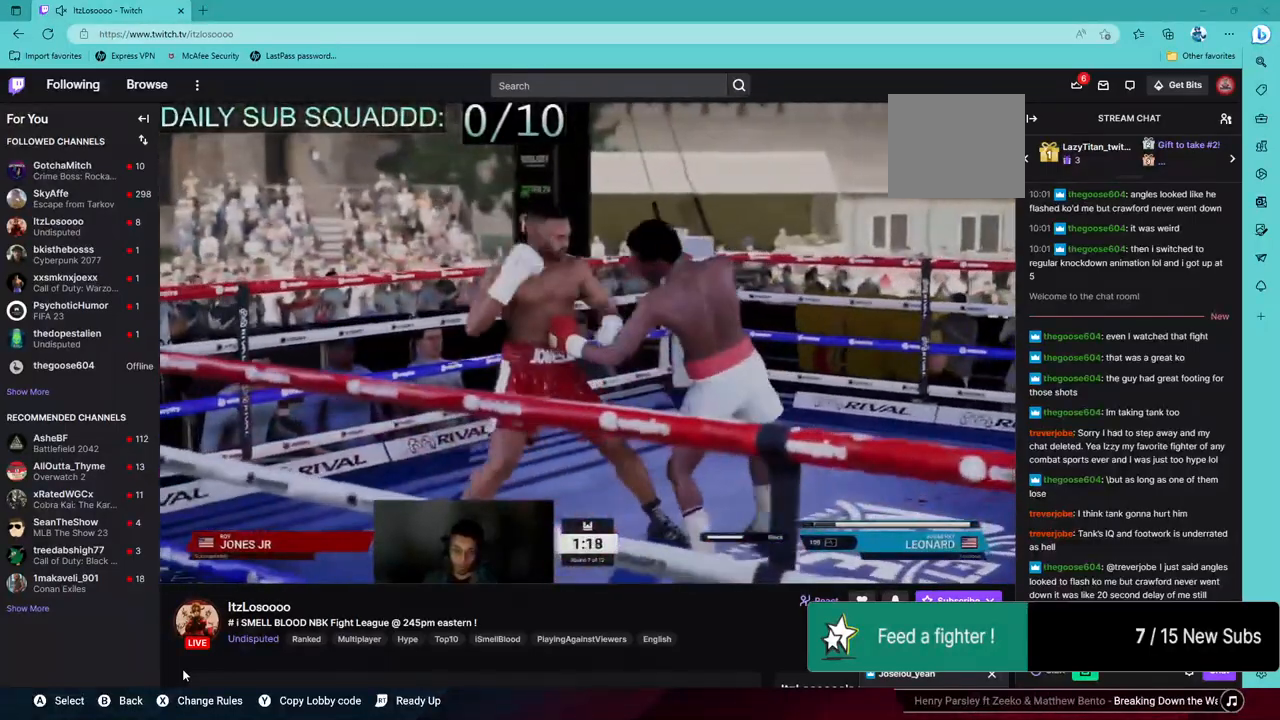
{"buttons": [], "left_stick": "center", "right_stick": "center", "events": [[133, "right_stick", "left"], [250, "right_stick", "center"]]}
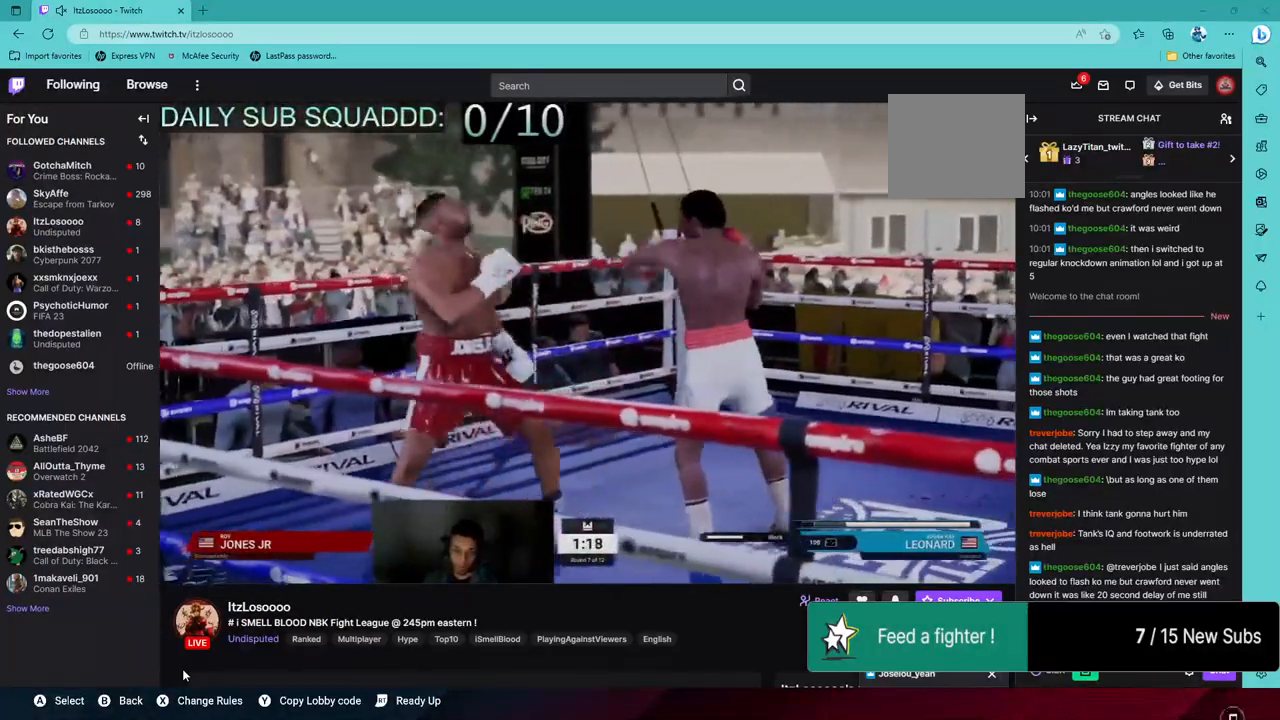
{"buttons": ["R2"], "left_stick": "down-left", "right_stick": "center", "events": [[50, "R2", "down"], [150, "left_stick", "down-left"]]}
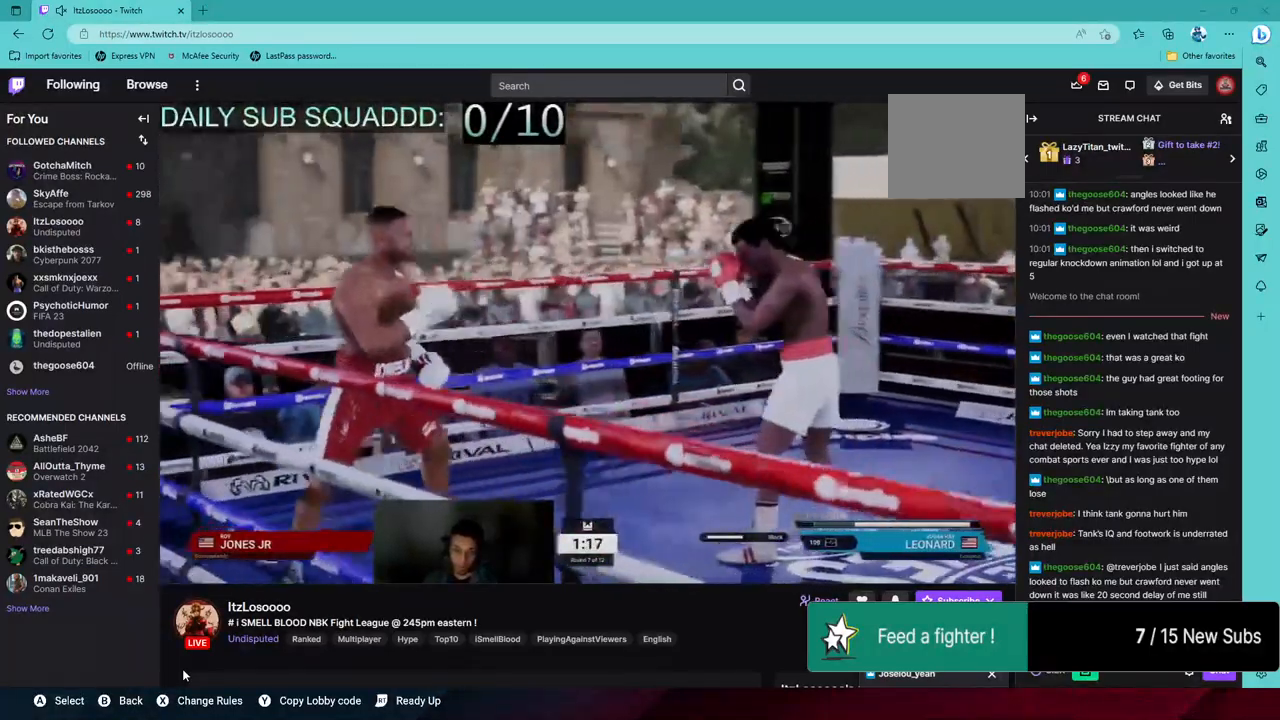
{"buttons": ["R2"], "left_stick": "down-left", "right_stick": "center", "events": []}
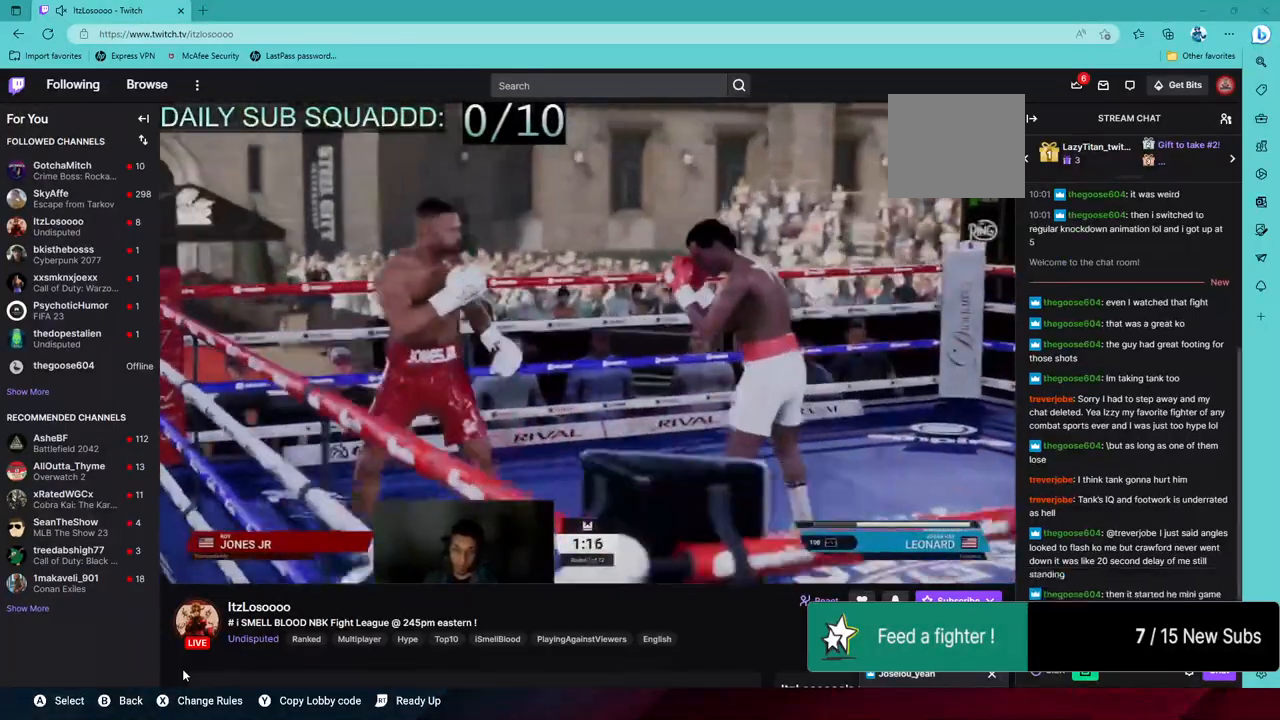
{"buttons": ["SQUARE"], "left_stick": "center", "right_stick": "center", "events": [[350, "R2", "up"], [450, "left_stick", "center"], [483, "SQUARE", "down"]]}
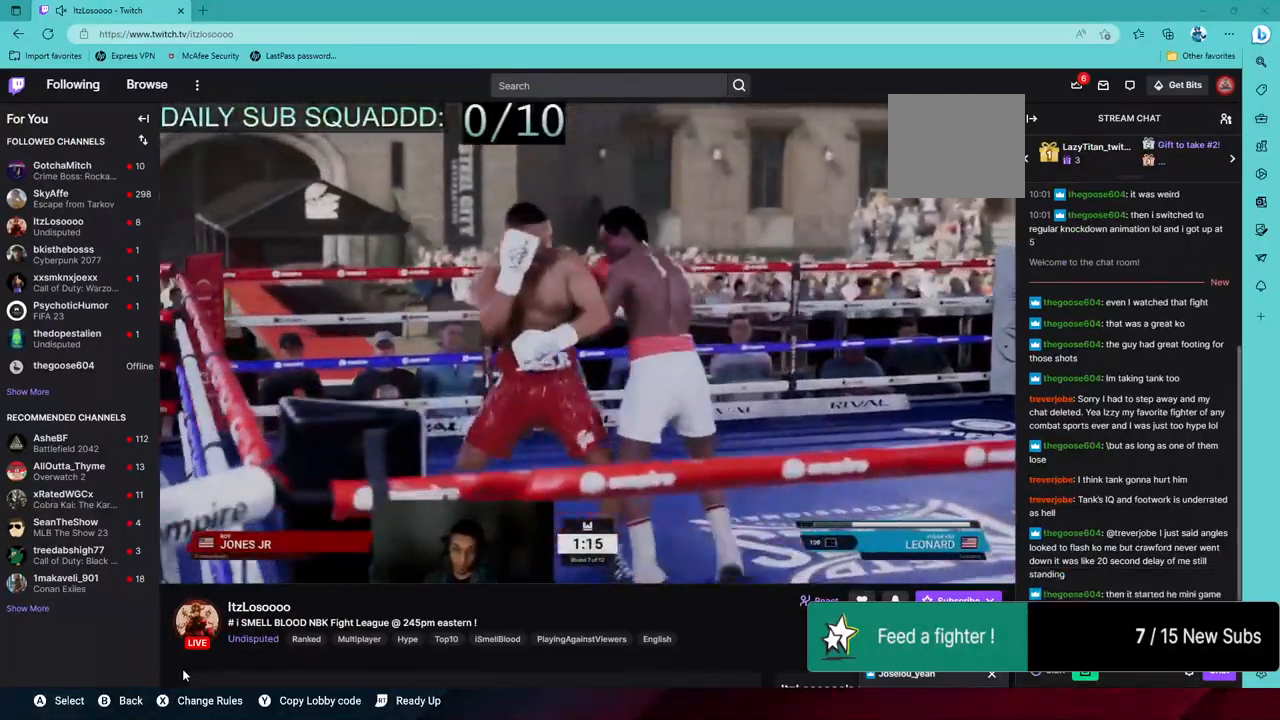
{"buttons": [], "left_stick": "center", "right_stick": "center", "events": [[17, "R1", "down"], [100, "R1", "up"], [133, "SQUARE", "up"], [350, "TRIANGLE", "down"], [500, "TRIANGLE", "up"]]}
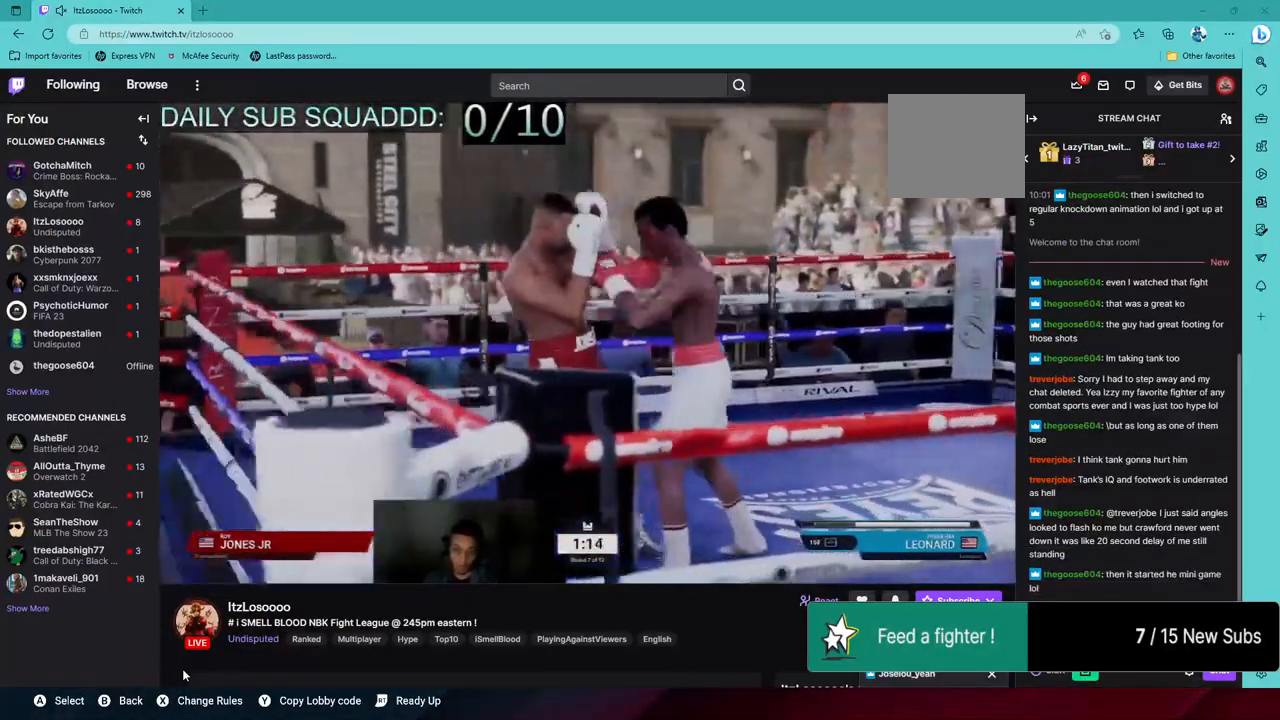
{"buttons": ["L1", "L2", "R2"], "left_stick": "up-right", "right_stick": "center", "events": [[200, "L2", "down"], [200, "left_stick", "right"], [233, "L1", "down"], [233, "R2", "down"], [383, "L1", "up"], [433, "L1", "down"], [450, "left_stick", "up-right"]]}
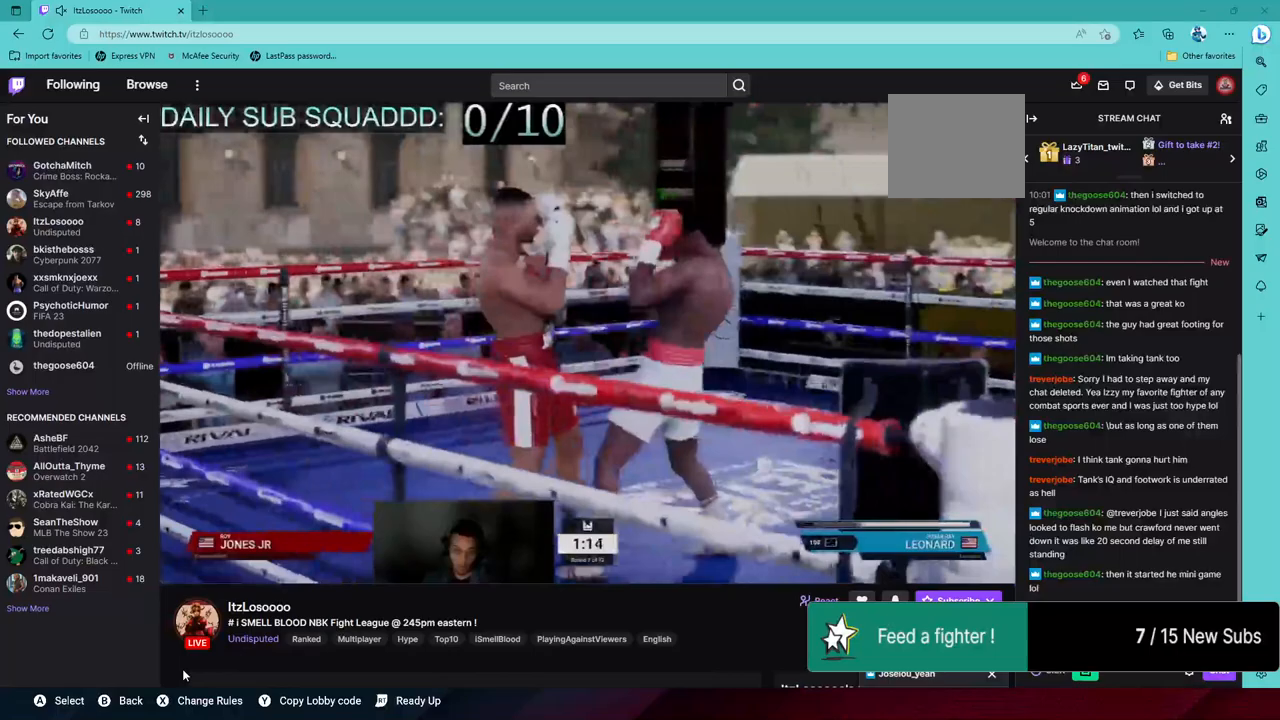
{"buttons": ["L1"], "left_stick": "center", "right_stick": "center", "events": [[150, "L1", "up"], [150, "L2", "up"], [200, "left_stick", "up-left"], [250, "L1", "down"], [250, "R2", "up"], [250, "left_stick", "center"], [283, "right_stick", "down-right"], [400, "right_stick", "center"]]}
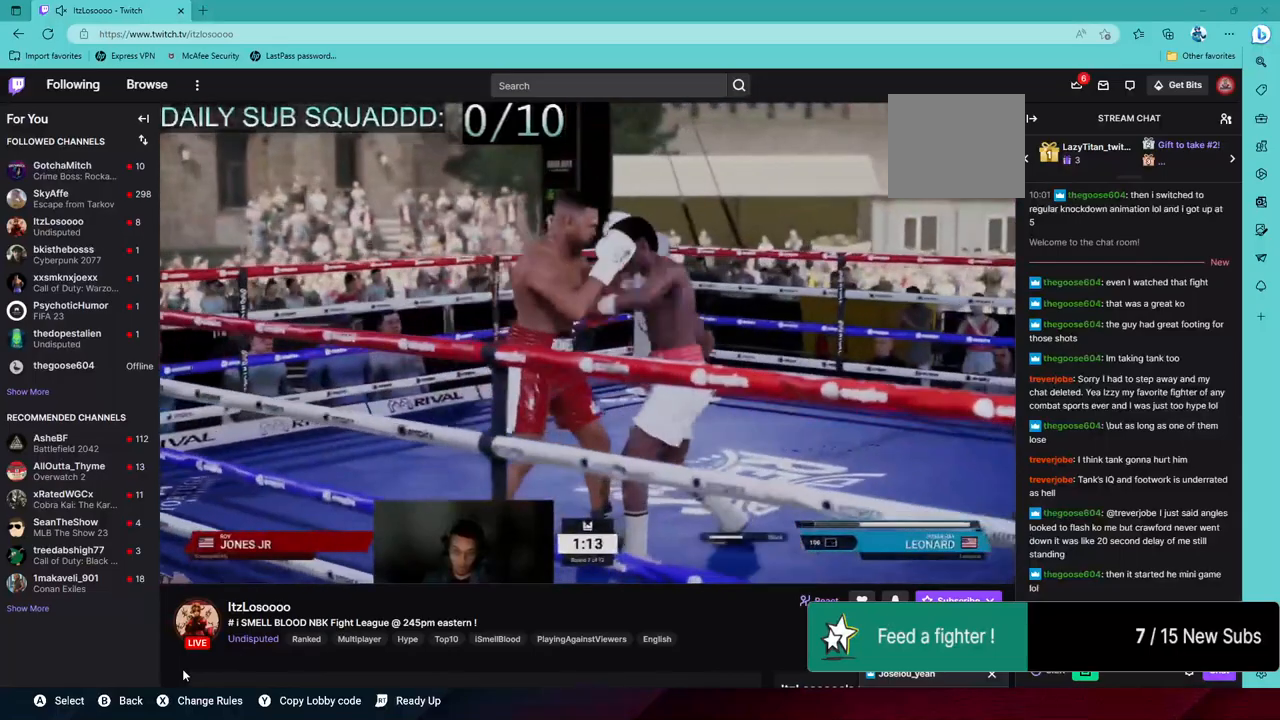
{"buttons": [], "left_stick": "center", "right_stick": "center", "events": [[83, "right_stick", "down-left"], [250, "right_stick", "center"], [283, "L1", "up"]]}
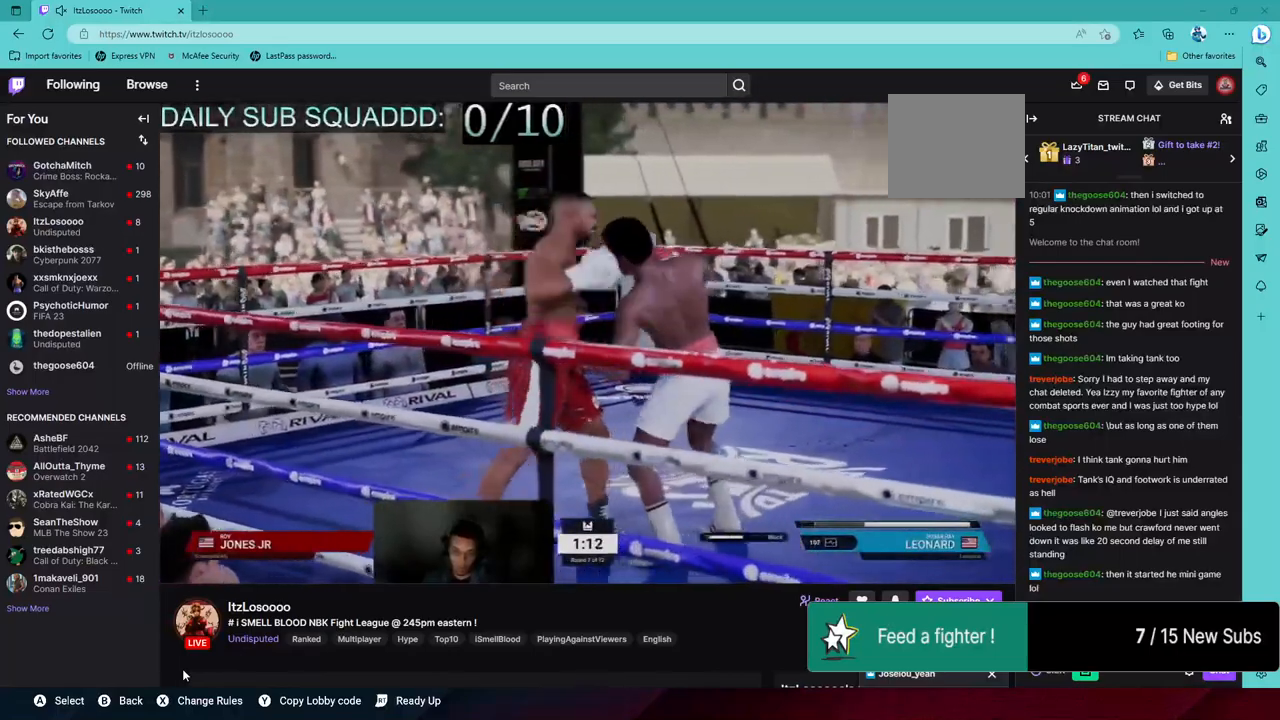
{"buttons": ["L2", "R2"], "left_stick": "up-right", "right_stick": "center", "events": [[50, "R2", "down"], [100, "L2", "down"], [100, "left_stick", "right"], [400, "left_stick", "up-right"]]}
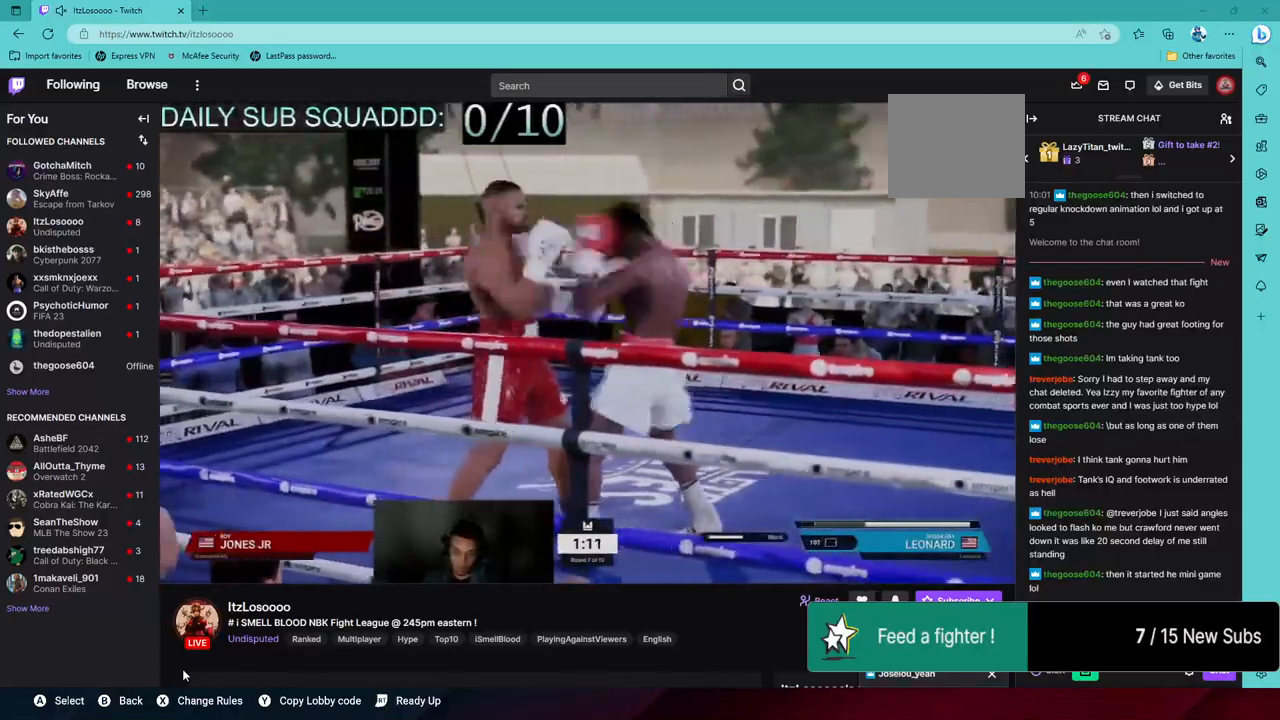
{"buttons": [], "left_stick": "center", "right_stick": "center", "events": [[83, "left_stick", "up"], [233, "R2", "up"], [250, "L2", "up"], [250, "left_stick", "center"], [283, "TRIANGLE", "down"], [433, "TRIANGLE", "up"]]}